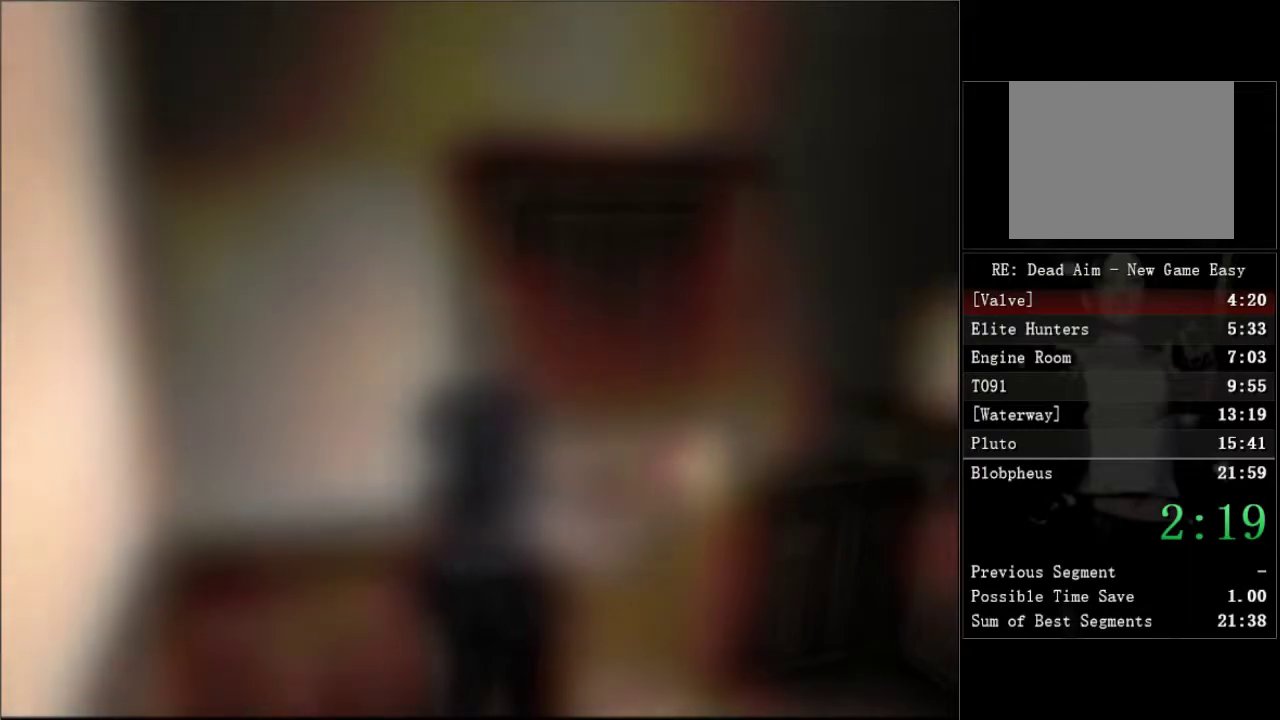
Gameplay with a controller (Xbox layout); each line is a JSON object with the inputs held at the frame after it. "events" lists button and stick changes between this image and that frame as [ms after this image, input, new state], when the widget could be followed in between.
{"buttons": ["DPAD_RIGHT"], "left_stick": "center", "right_stick": "center"}
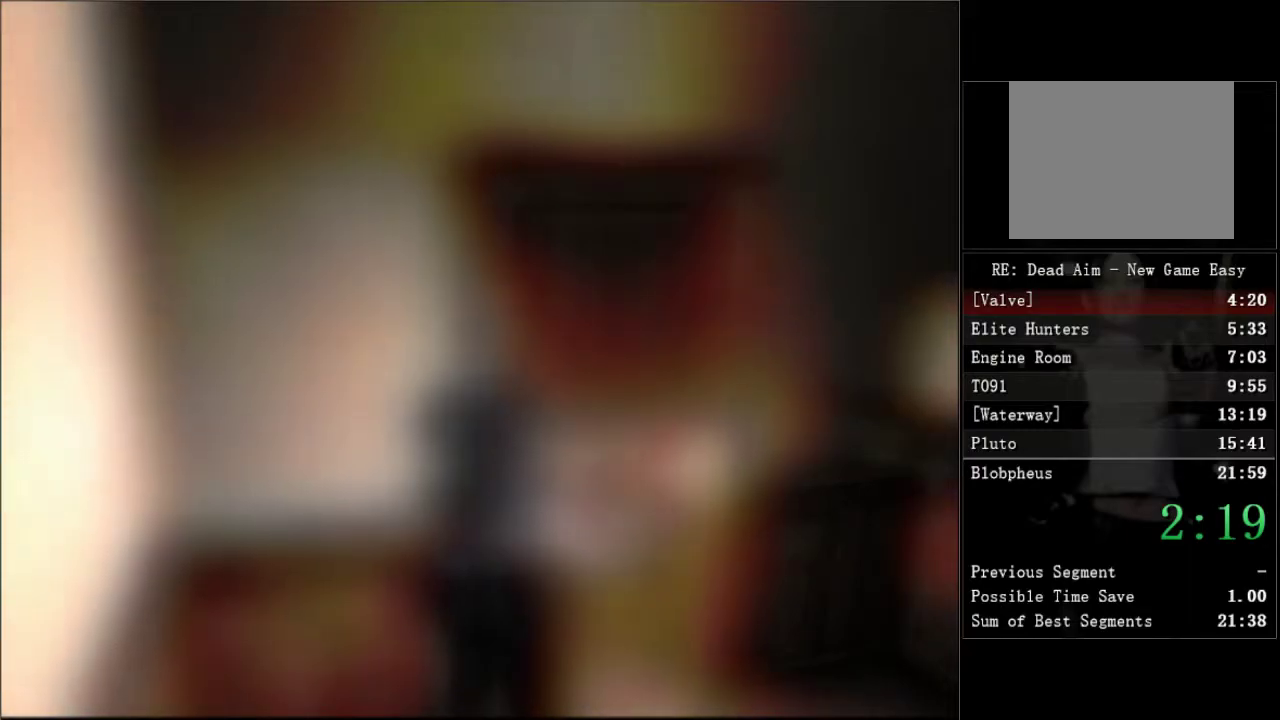
{"buttons": ["DPAD_RIGHT"], "left_stick": "center", "right_stick": "center", "events": []}
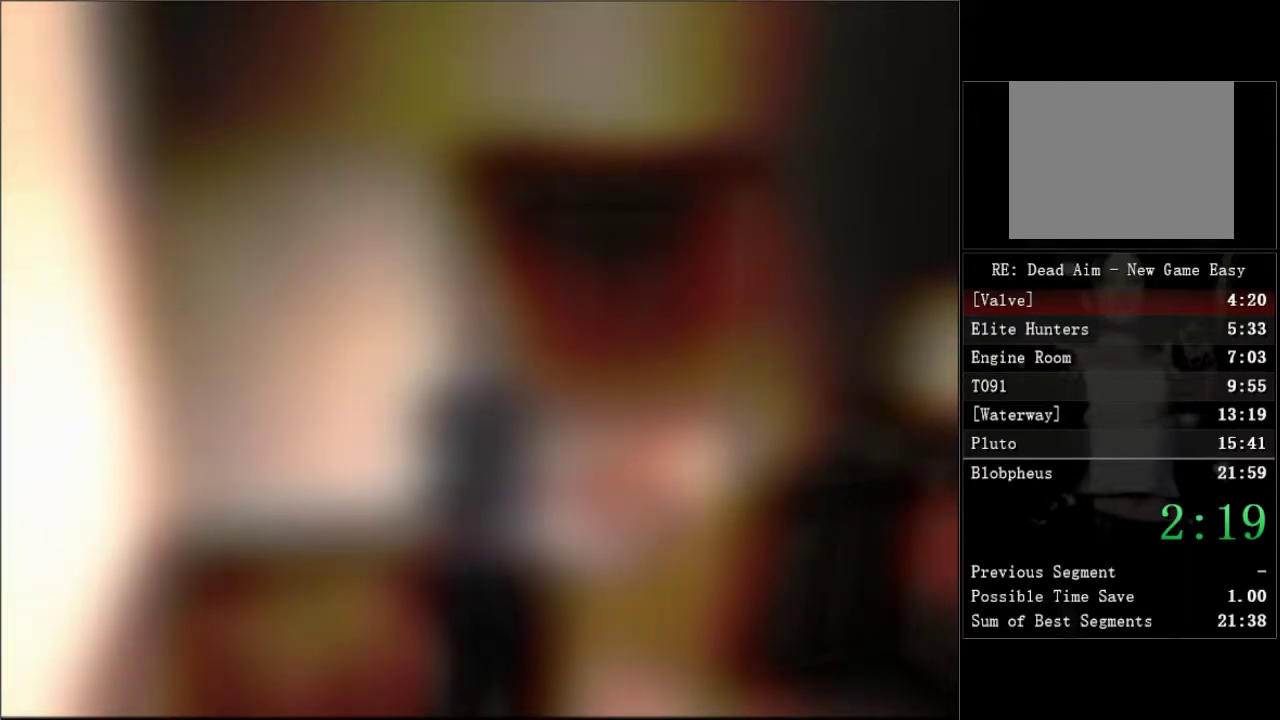
{"buttons": ["DPAD_RIGHT"], "left_stick": "center", "right_stick": "center", "events": []}
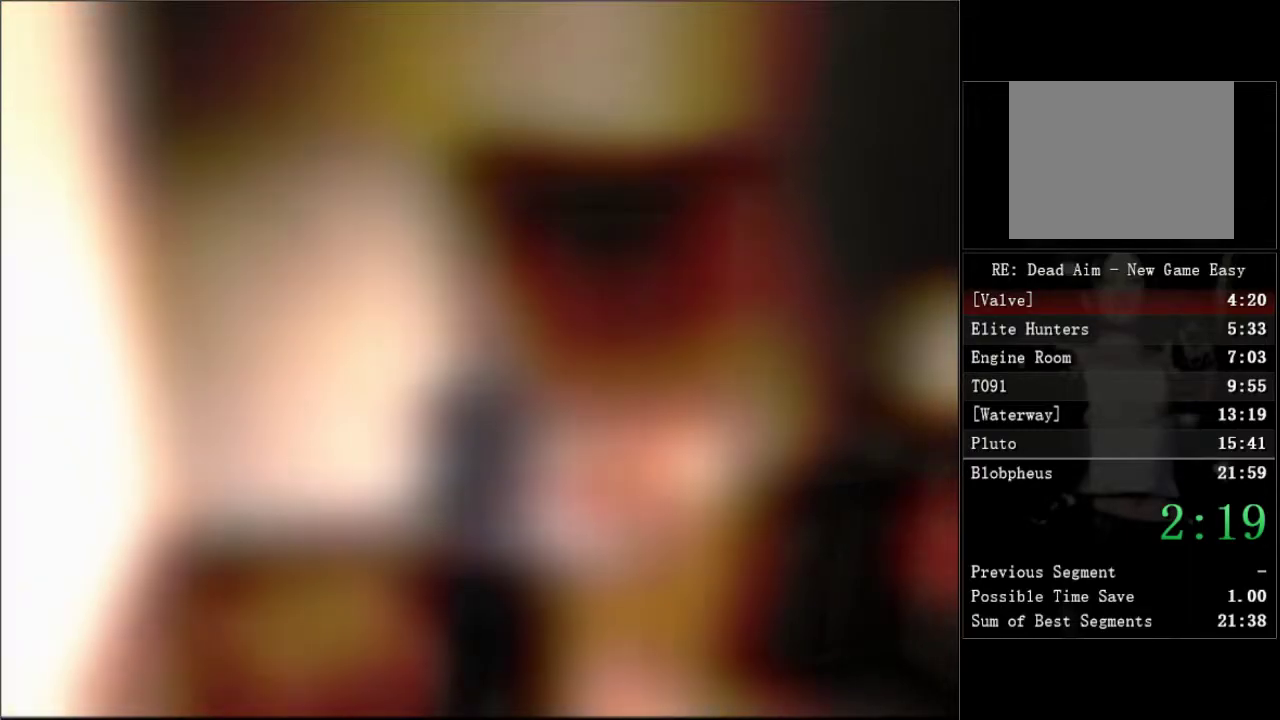
{"buttons": ["DPAD_RIGHT"], "left_stick": "center", "right_stick": "center", "events": []}
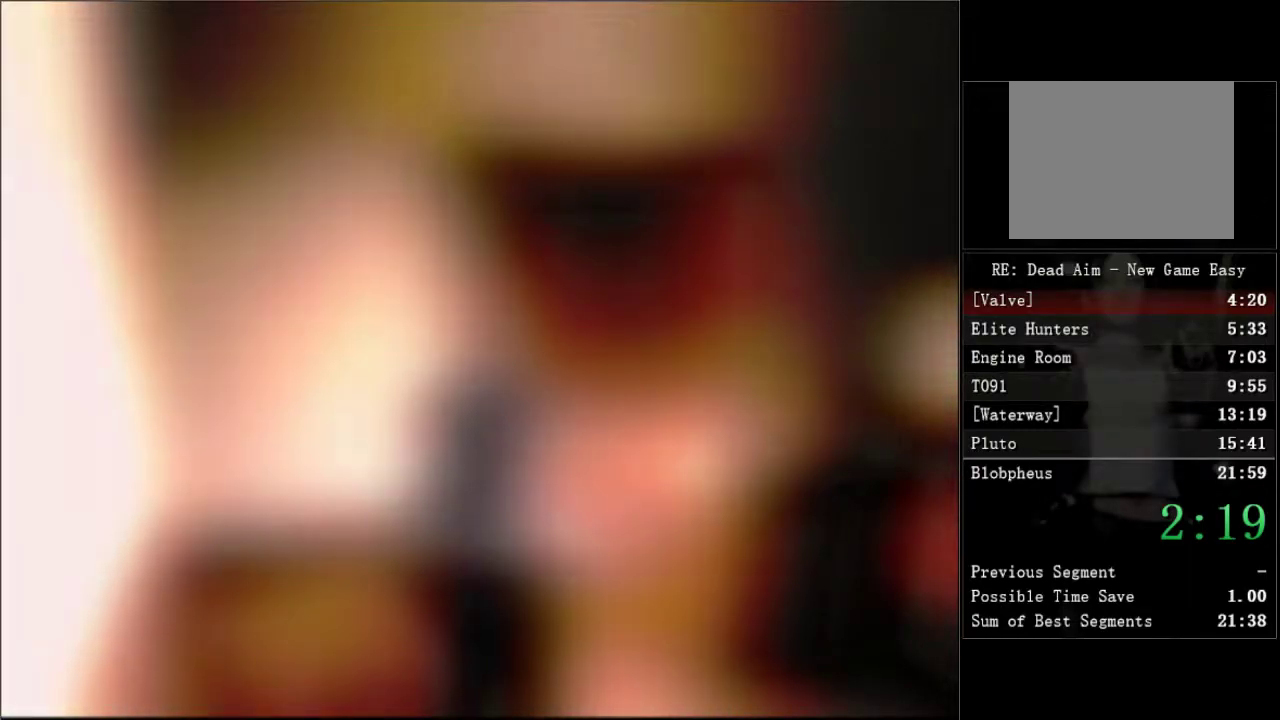
{"buttons": ["DPAD_RIGHT"], "left_stick": "center", "right_stick": "center", "events": []}
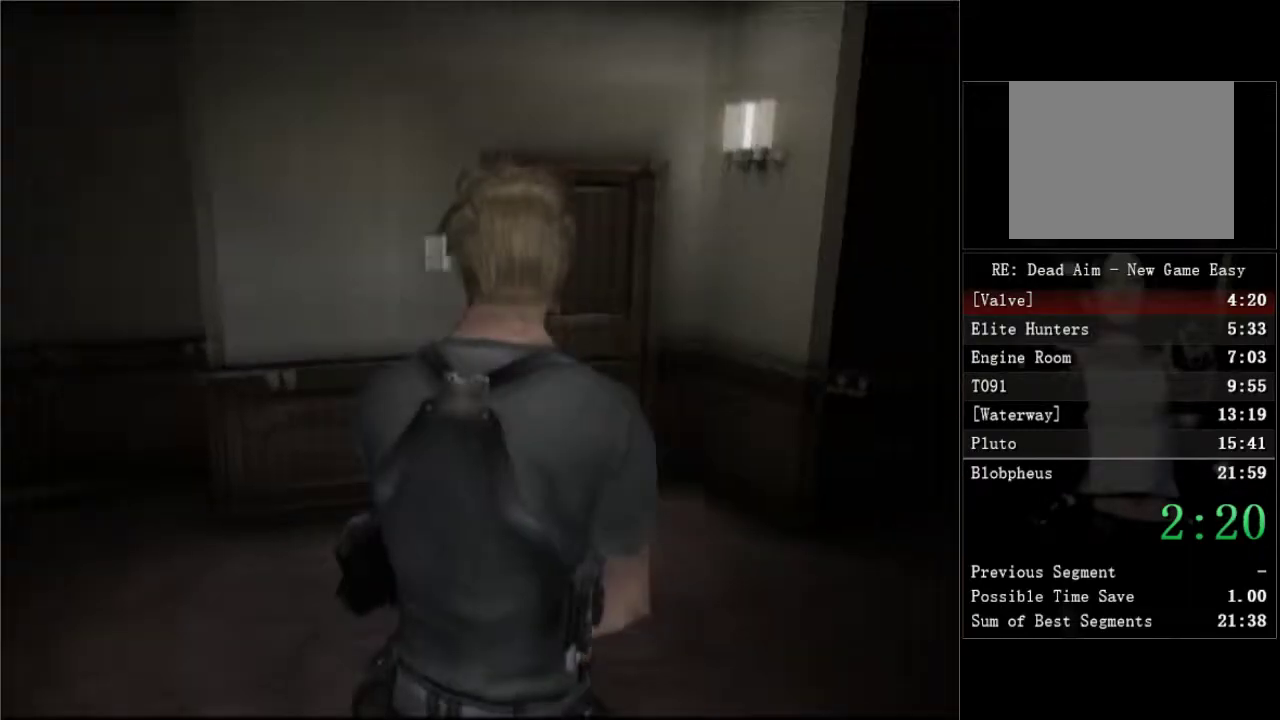
{"buttons": ["DPAD_UP"], "left_stick": "center", "right_stick": "center", "events": [[117, "DPAD_UP", "down"], [500, "DPAD_RIGHT", "up"]]}
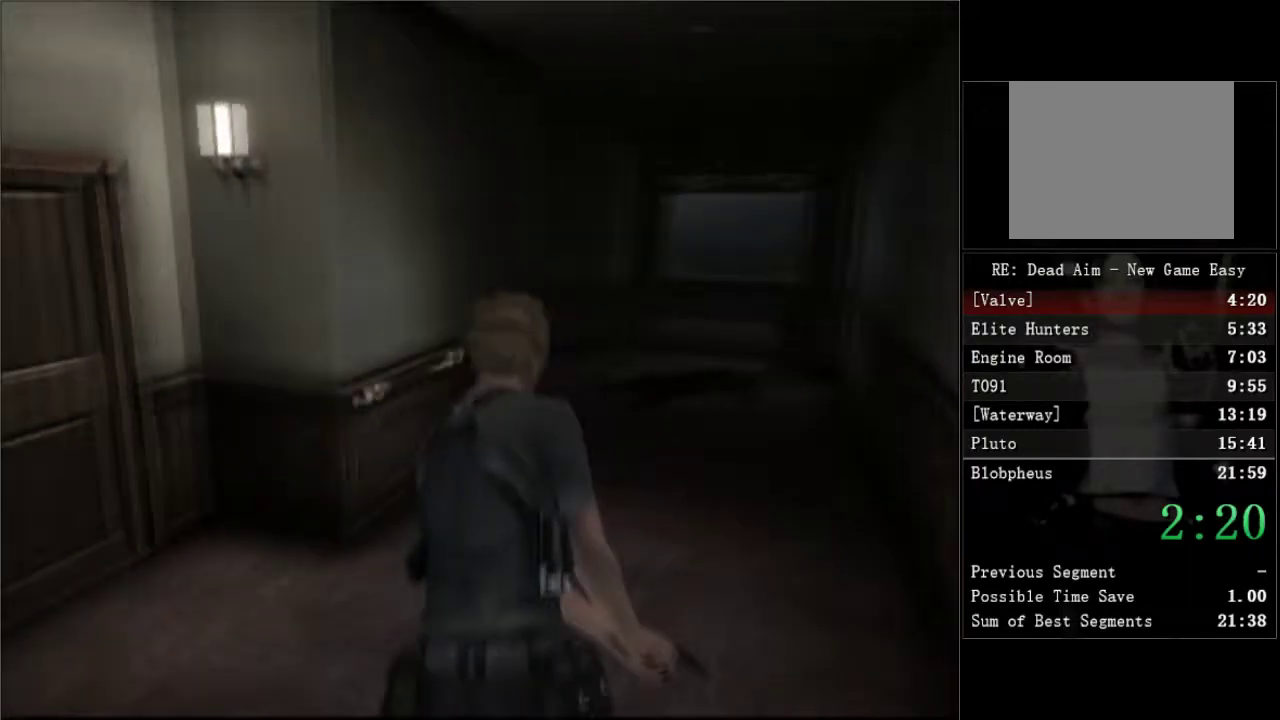
{"buttons": ["DPAD_UP"], "left_stick": "center", "right_stick": "center", "events": [[183, "DPAD_RIGHT", "down"], [333, "DPAD_RIGHT", "up"]]}
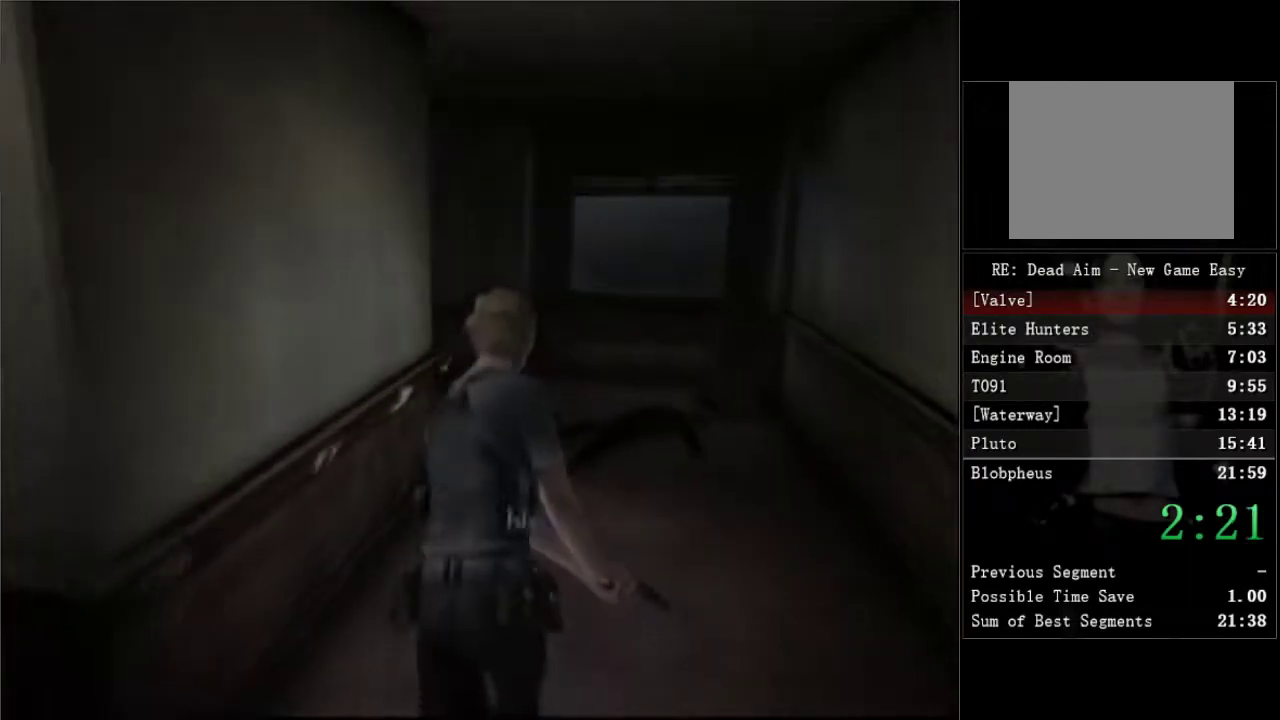
{"buttons": ["DPAD_UP", "DPAD_LEFT"], "left_stick": "center", "right_stick": "center", "events": [[283, "DPAD_LEFT", "down"]]}
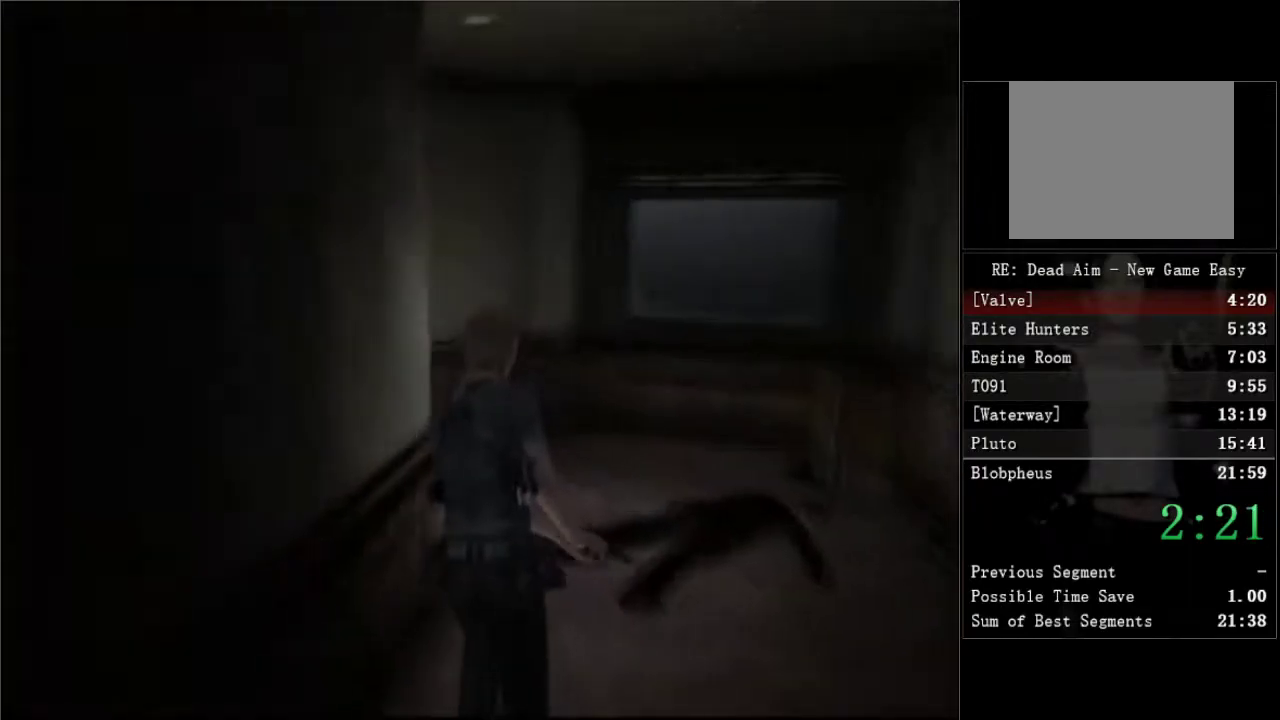
{"buttons": ["DPAD_UP", "DPAD_LEFT"], "left_stick": "center", "right_stick": "center", "events": []}
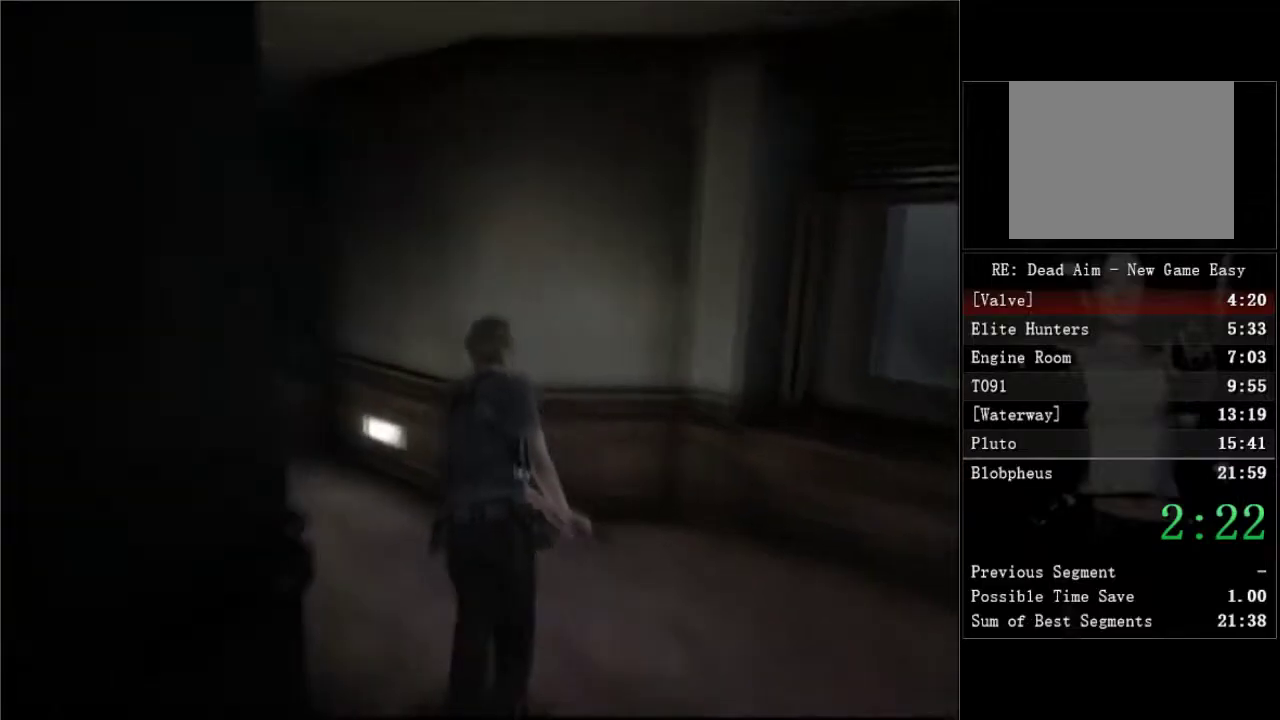
{"buttons": ["DPAD_UP", "DPAD_LEFT"], "left_stick": "center", "right_stick": "center", "events": []}
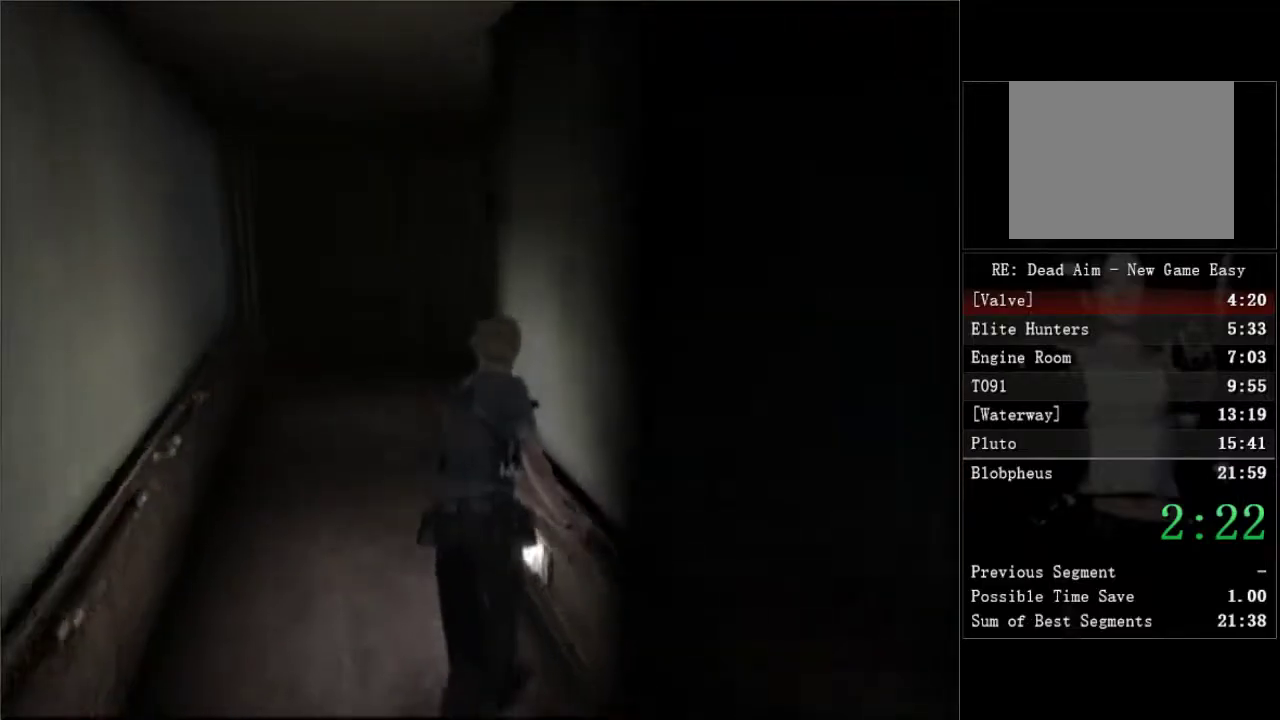
{"buttons": ["DPAD_UP"], "left_stick": "center", "right_stick": "center", "events": [[267, "DPAD_LEFT", "up"]]}
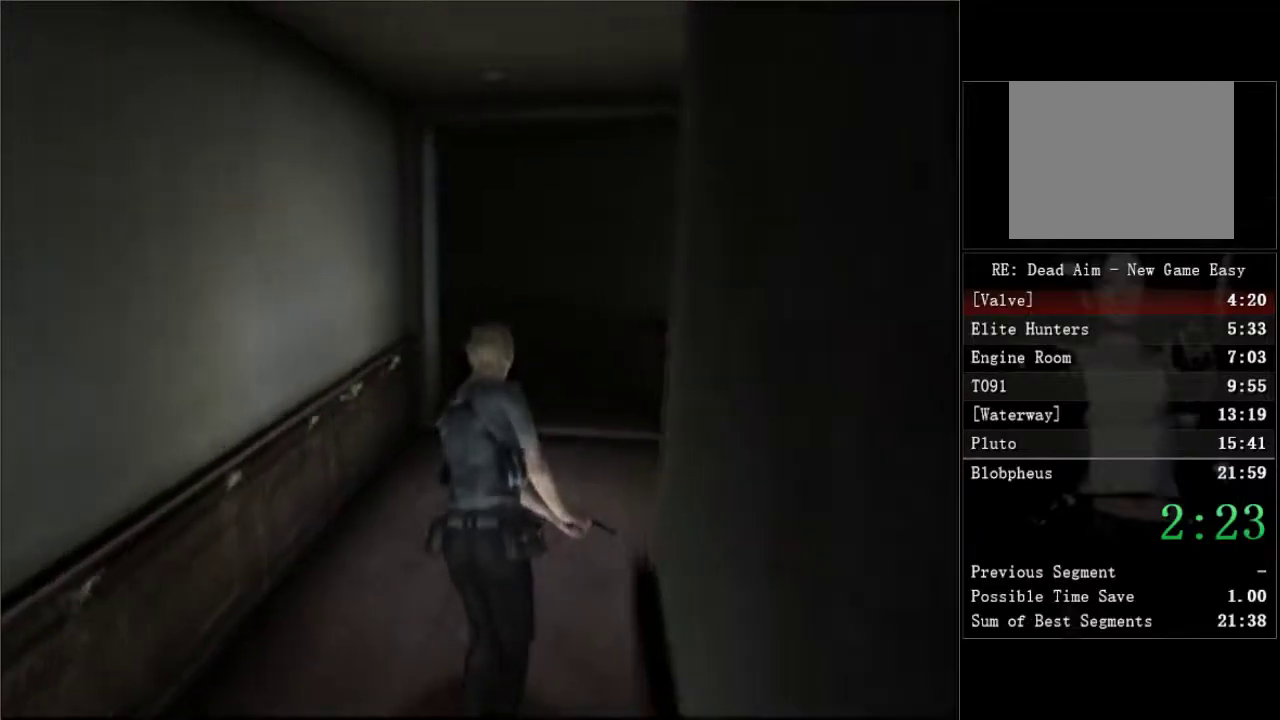
{"buttons": ["DPAD_UP"], "left_stick": "center", "right_stick": "center", "events": []}
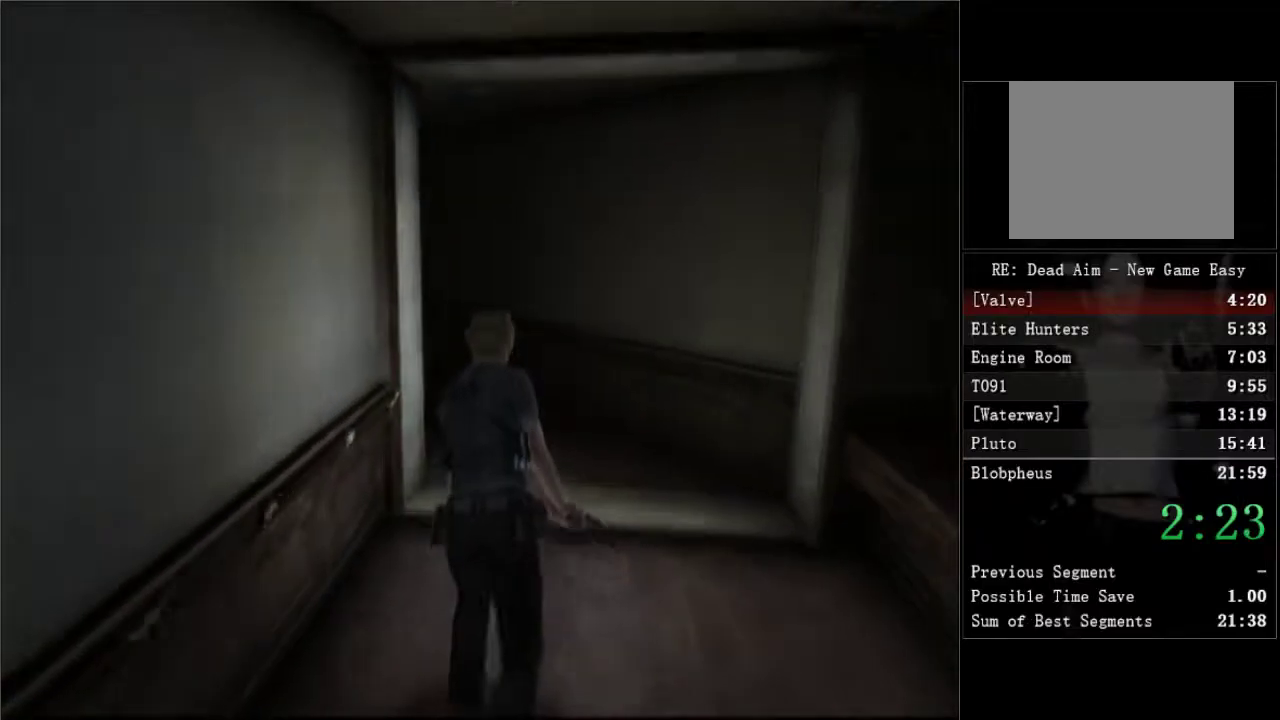
{"buttons": ["DPAD_UP", "DPAD_LEFT"], "left_stick": "center", "right_stick": "center", "events": [[300, "DPAD_LEFT", "down"]]}
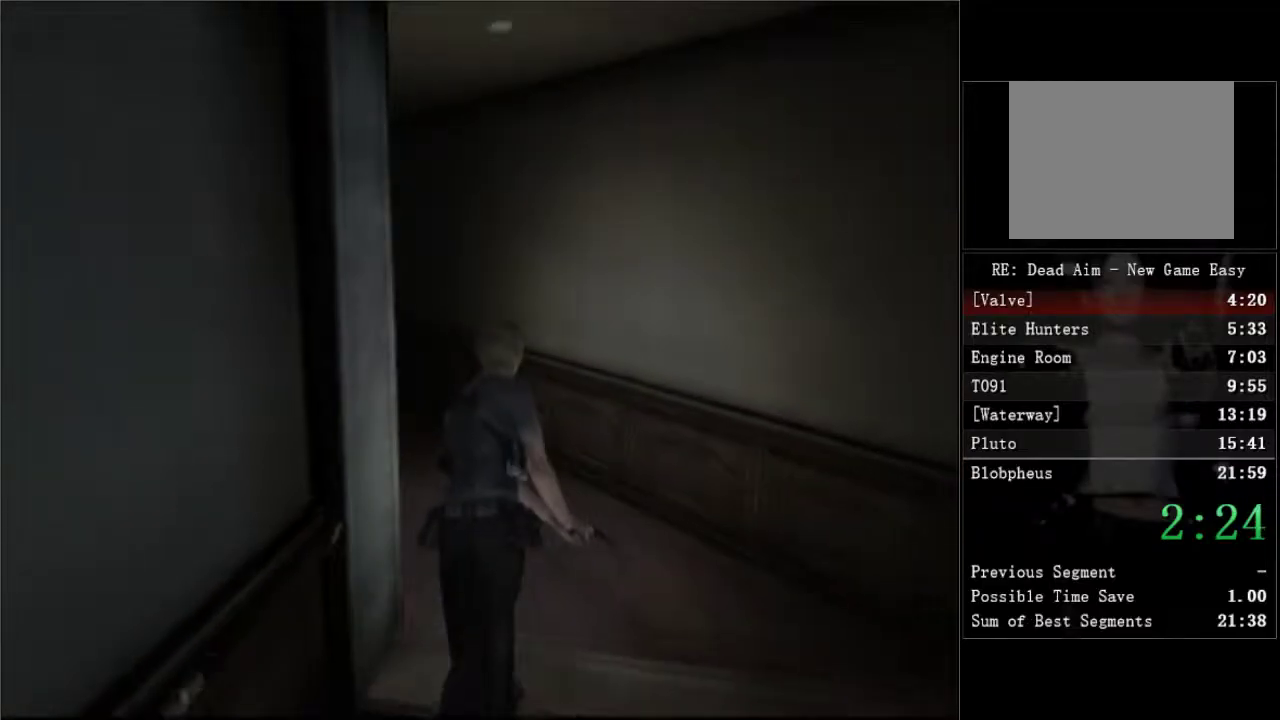
{"buttons": ["DPAD_UP"], "left_stick": "center", "right_stick": "center", "events": [[483, "DPAD_LEFT", "up"]]}
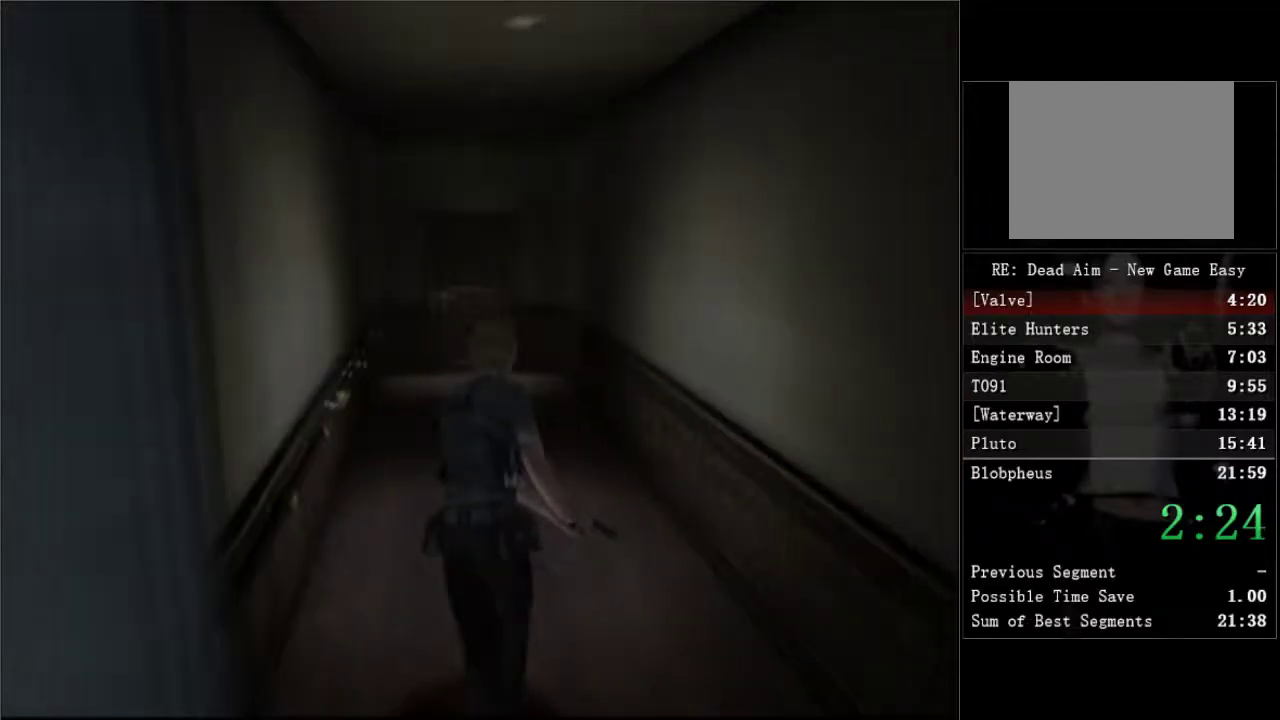
{"buttons": ["DPAD_UP"], "left_stick": "center", "right_stick": "center", "events": []}
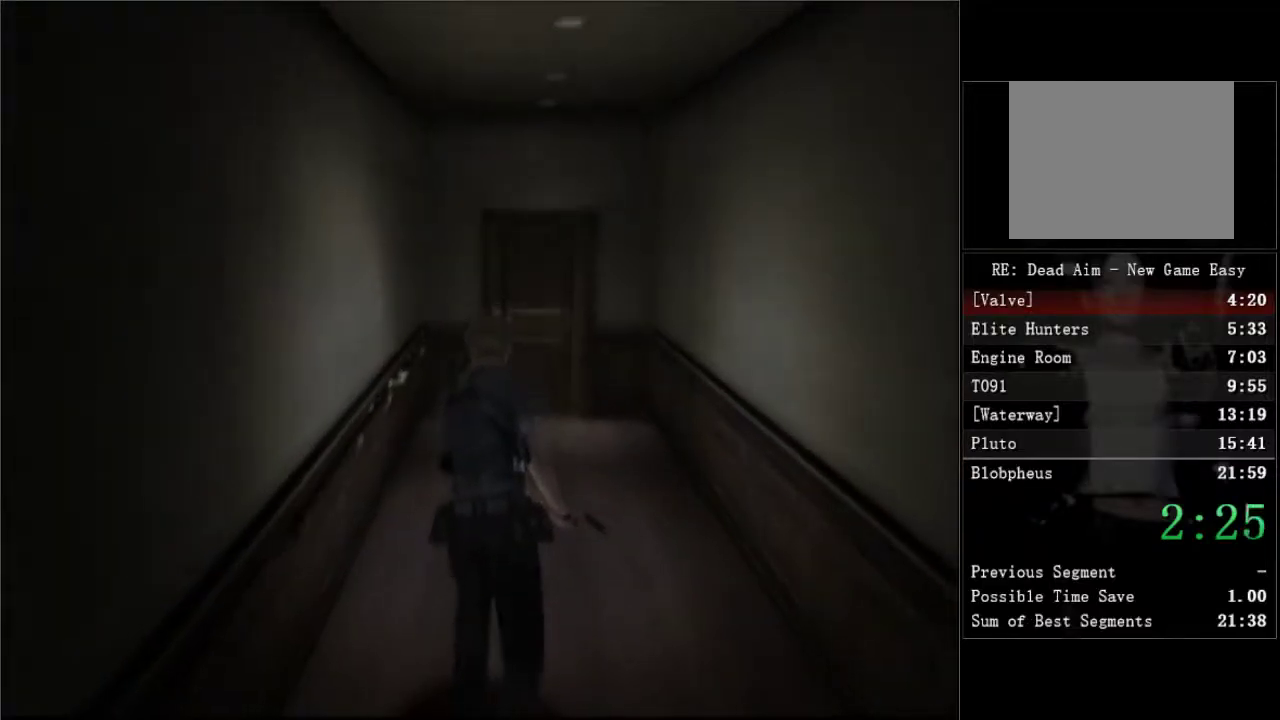
{"buttons": ["DPAD_UP"], "left_stick": "center", "right_stick": "center", "events": [[133, "DPAD_RIGHT", "down"], [233, "DPAD_RIGHT", "up"], [383, "A", "down"], [433, "A", "up"]]}
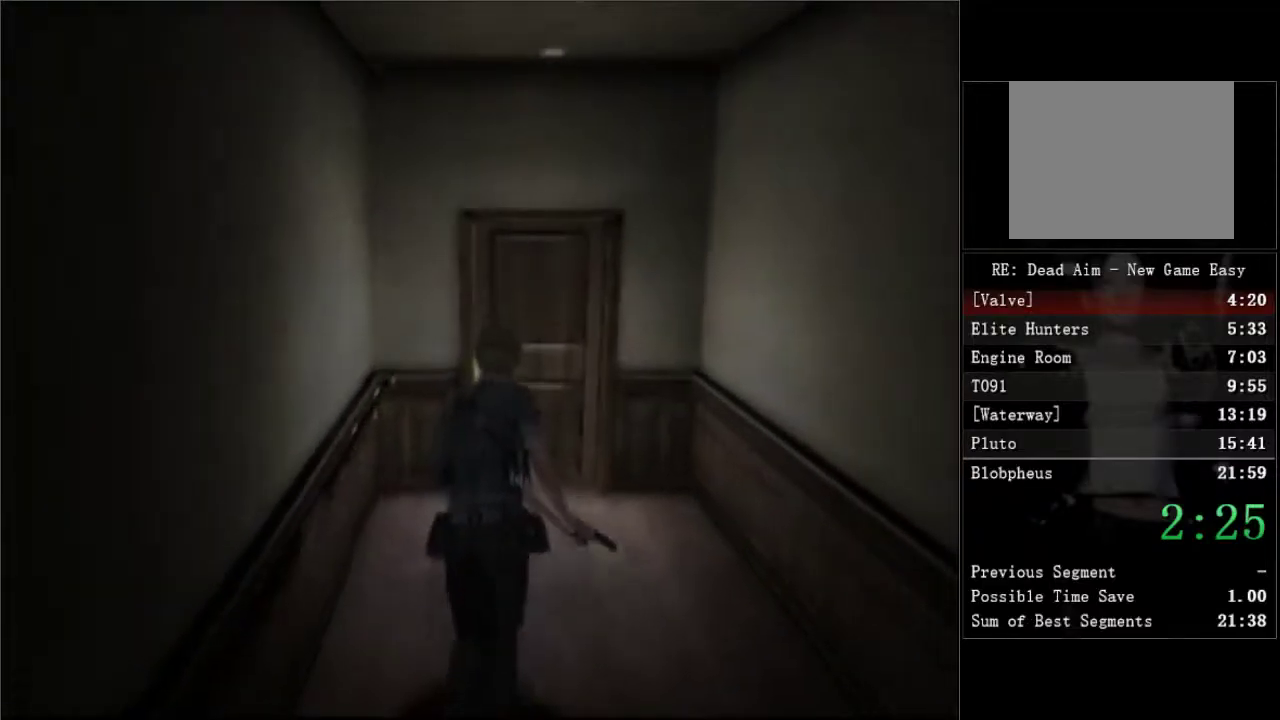
{"buttons": ["A", "DPAD_UP"], "left_stick": "center", "right_stick": "center", "events": [[17, "A", "down"], [83, "A", "up"], [150, "A", "down"], [200, "A", "up"], [250, "A", "down"], [317, "A", "up"], [367, "A", "down"]]}
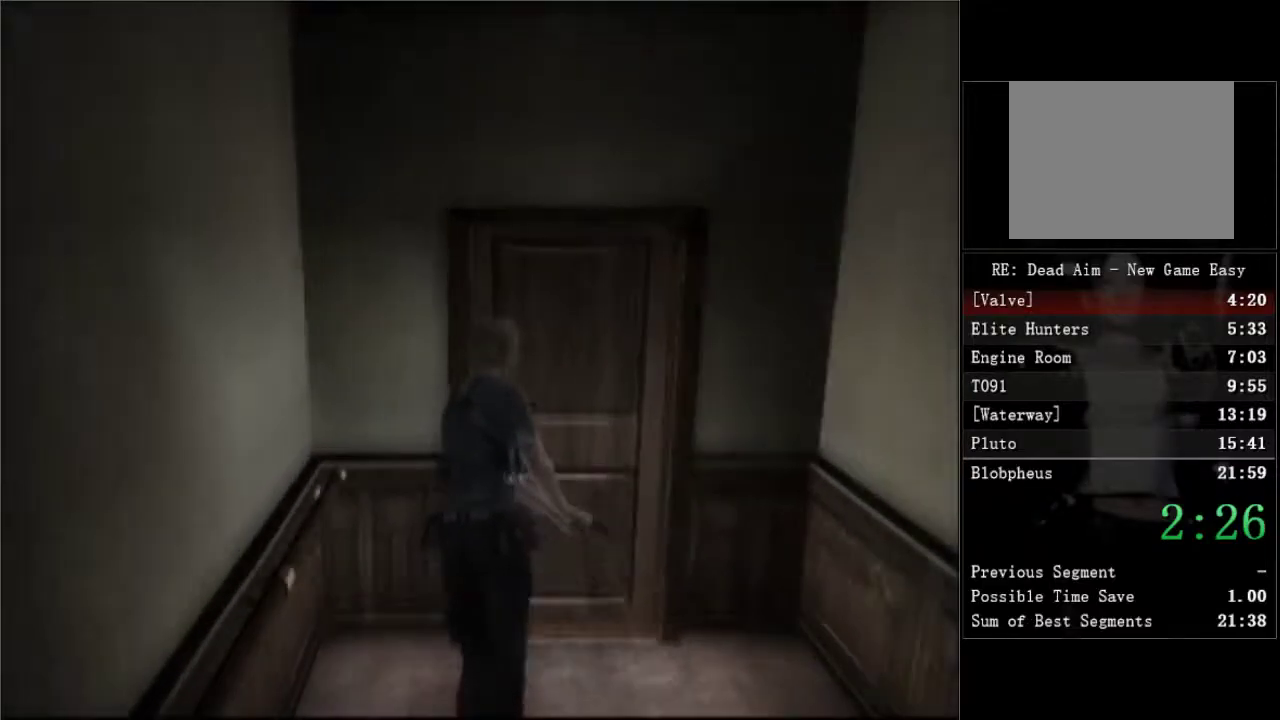
{"buttons": [], "left_stick": "center", "right_stick": "center", "events": [[17, "A", "up"], [167, "A", "down"], [317, "A", "up"], [450, "DPAD_UP", "up"]]}
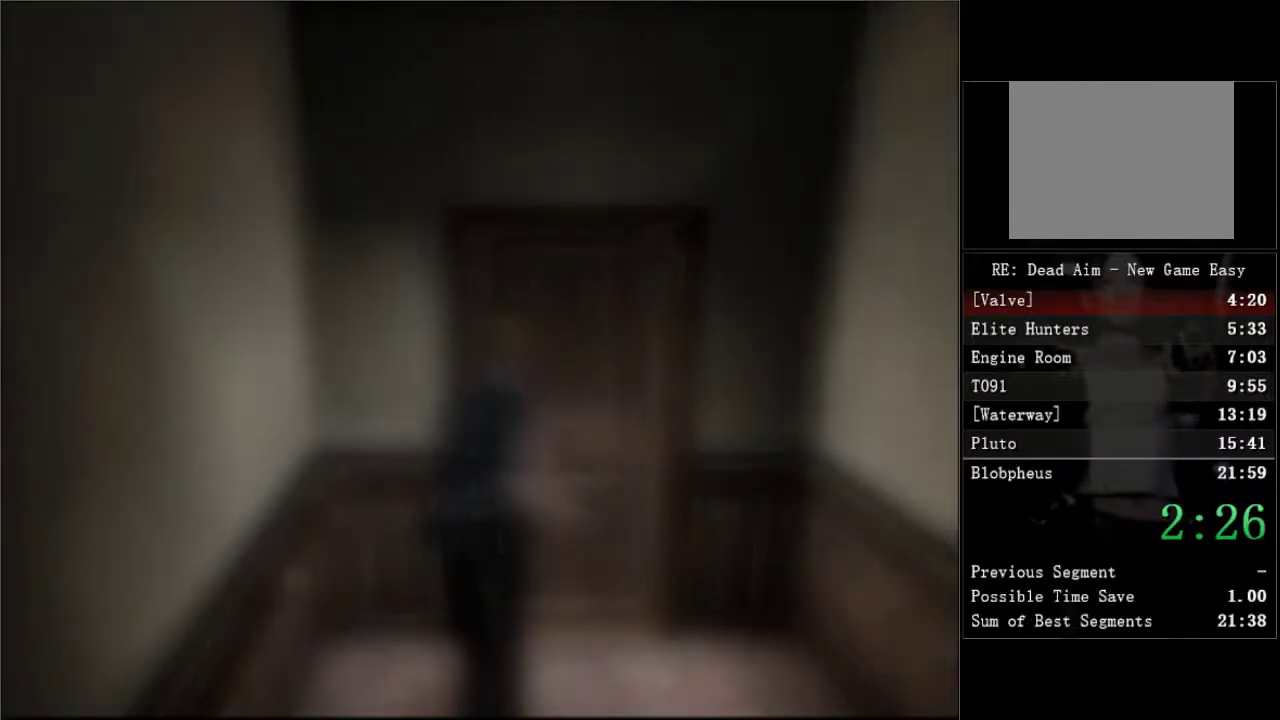
{"buttons": [], "left_stick": "center", "right_stick": "center", "events": []}
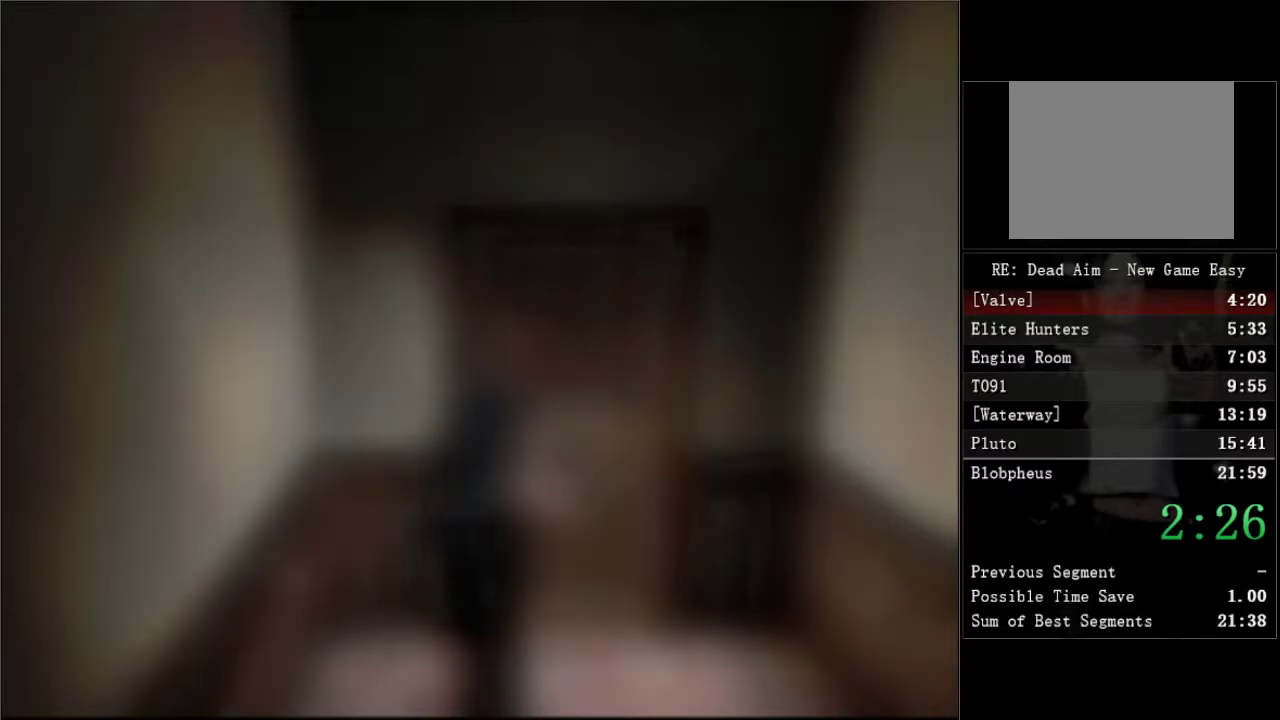
{"buttons": [], "left_stick": "center", "right_stick": "center", "events": []}
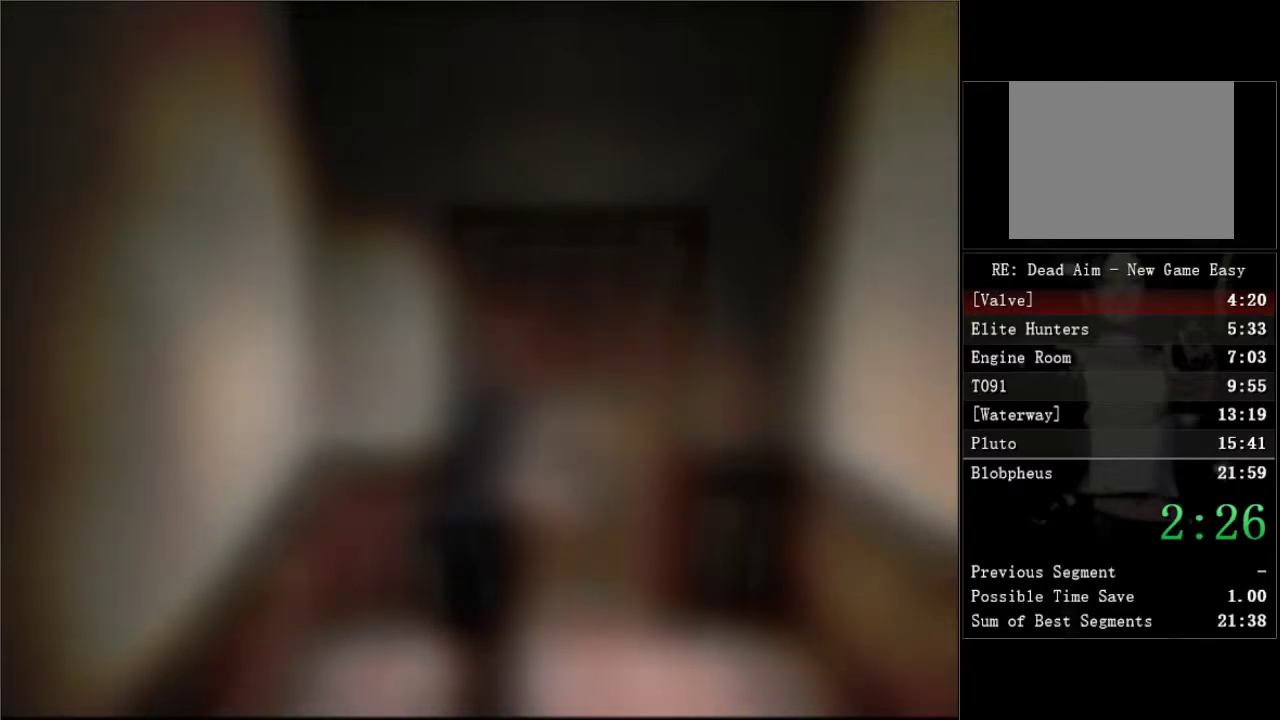
{"buttons": ["DPAD_LEFT"], "left_stick": "center", "right_stick": "center", "events": [[83, "DPAD_LEFT", "down"]]}
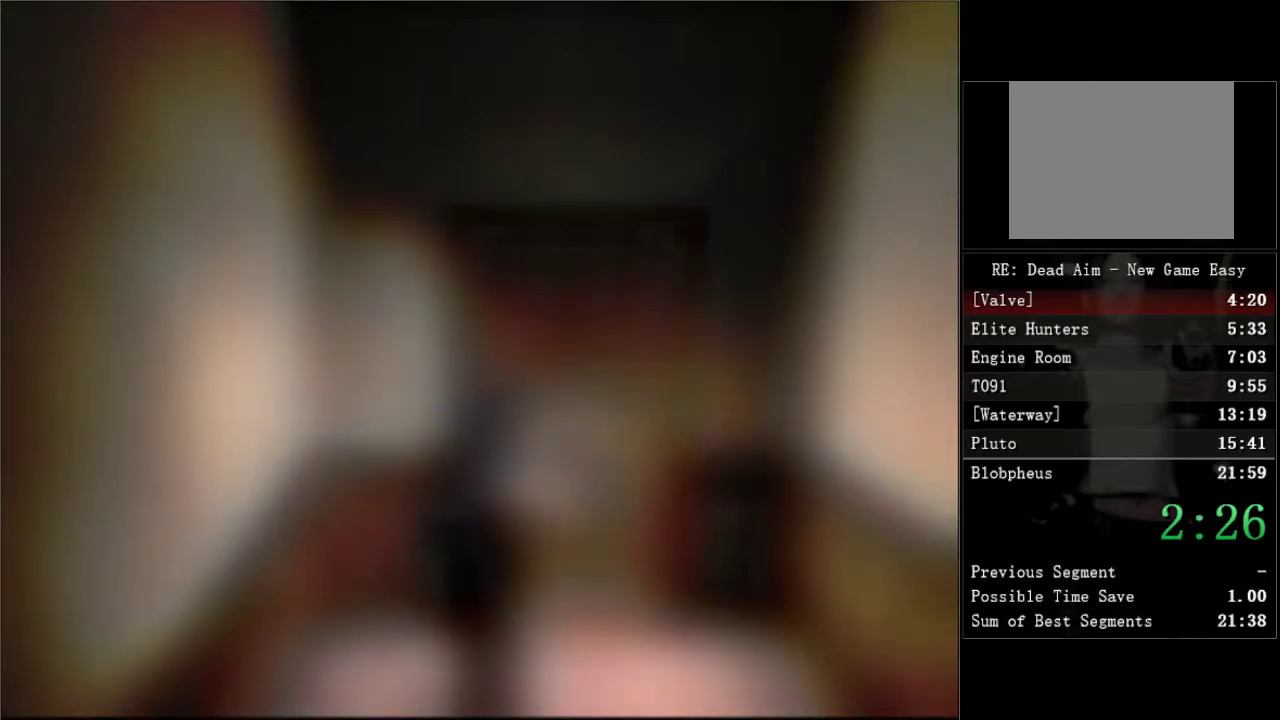
{"buttons": ["DPAD_LEFT"], "left_stick": "center", "right_stick": "center", "events": []}
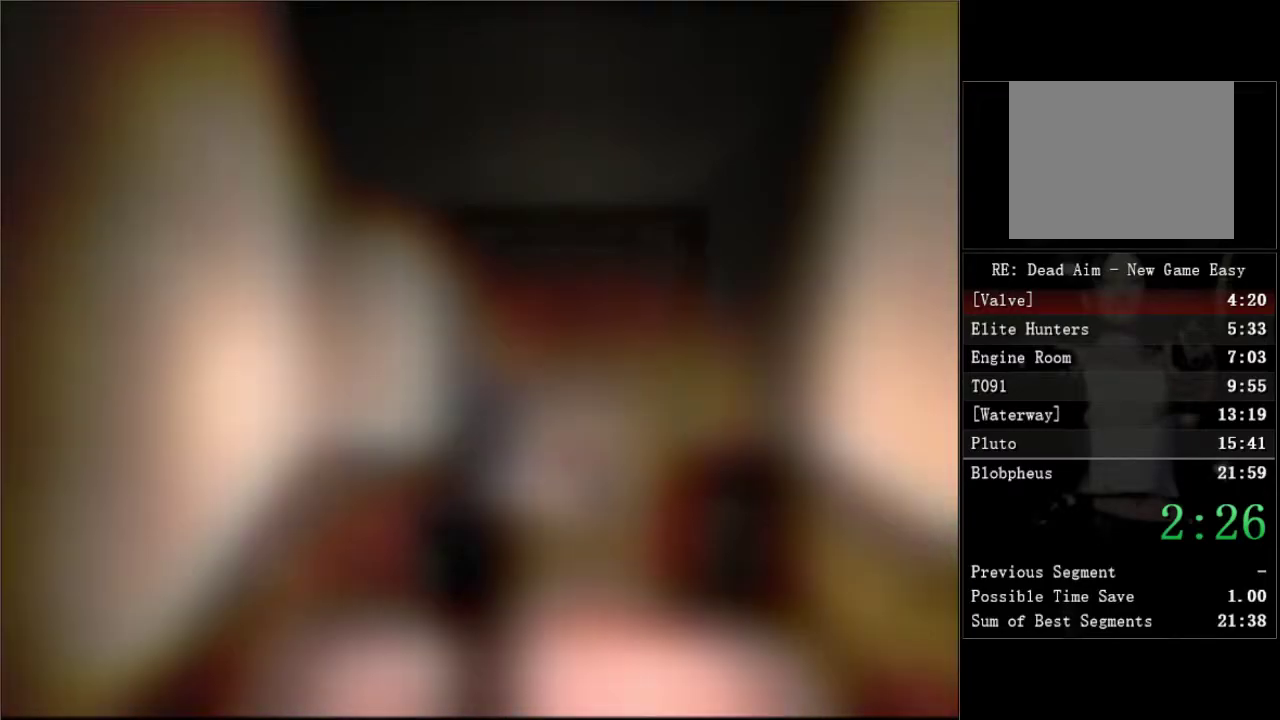
{"buttons": ["DPAD_LEFT"], "left_stick": "center", "right_stick": "center", "events": []}
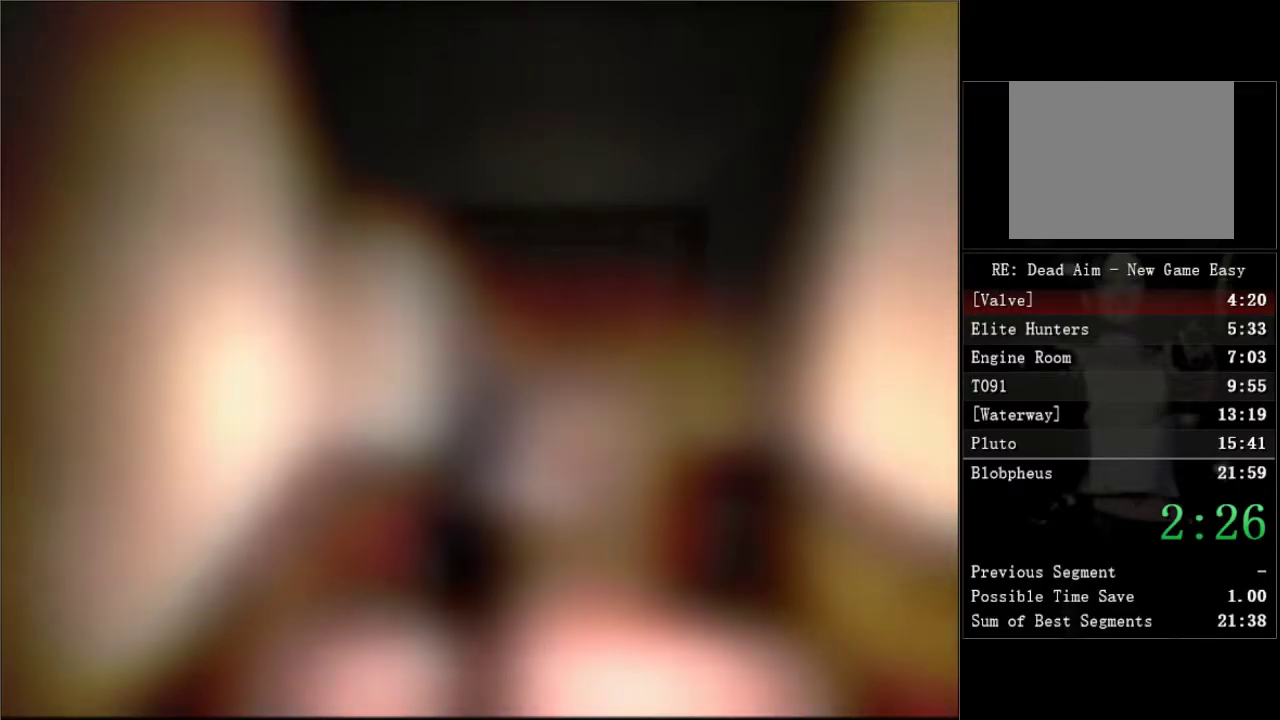
{"buttons": ["DPAD_LEFT"], "left_stick": "center", "right_stick": "center", "events": []}
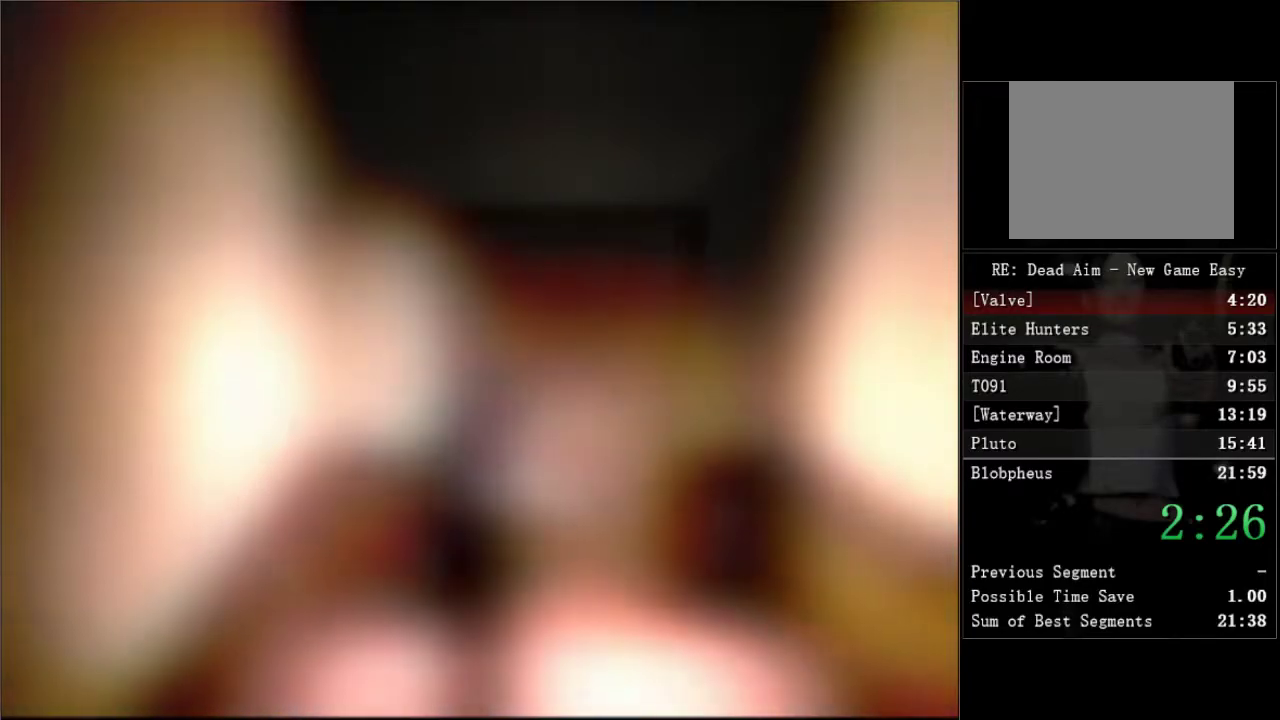
{"buttons": ["DPAD_LEFT"], "left_stick": "center", "right_stick": "center", "events": []}
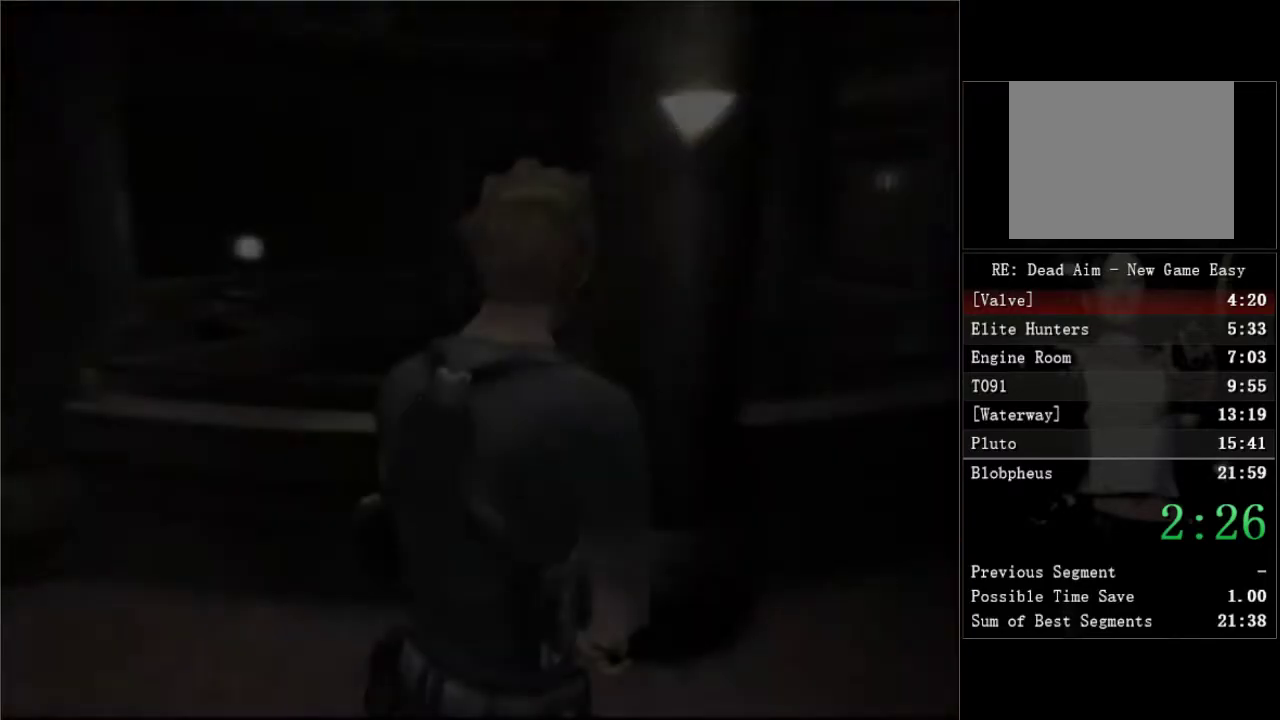
{"buttons": ["DPAD_UP", "DPAD_LEFT"], "left_stick": "center", "right_stick": "center", "events": [[433, "DPAD_UP", "down"]]}
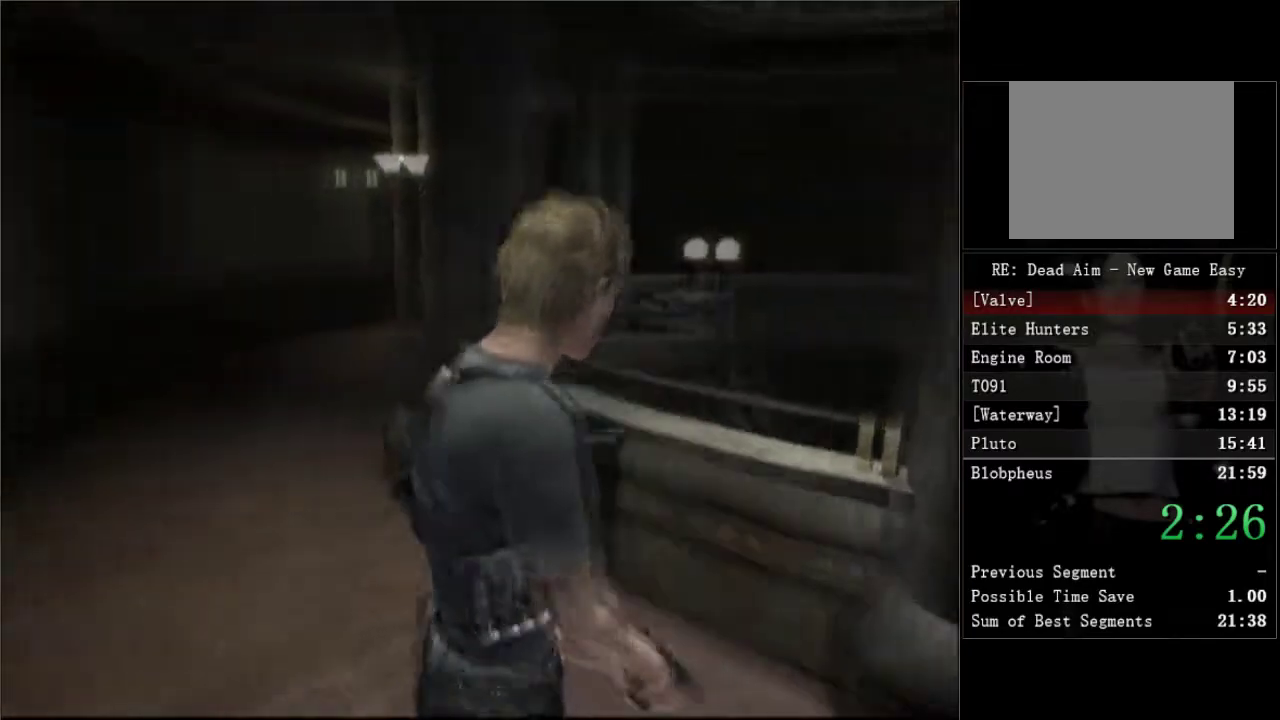
{"buttons": ["DPAD_UP"], "left_stick": "center", "right_stick": "center", "events": [[50, "DPAD_LEFT", "up"], [250, "DPAD_RIGHT", "down"], [417, "DPAD_RIGHT", "up"]]}
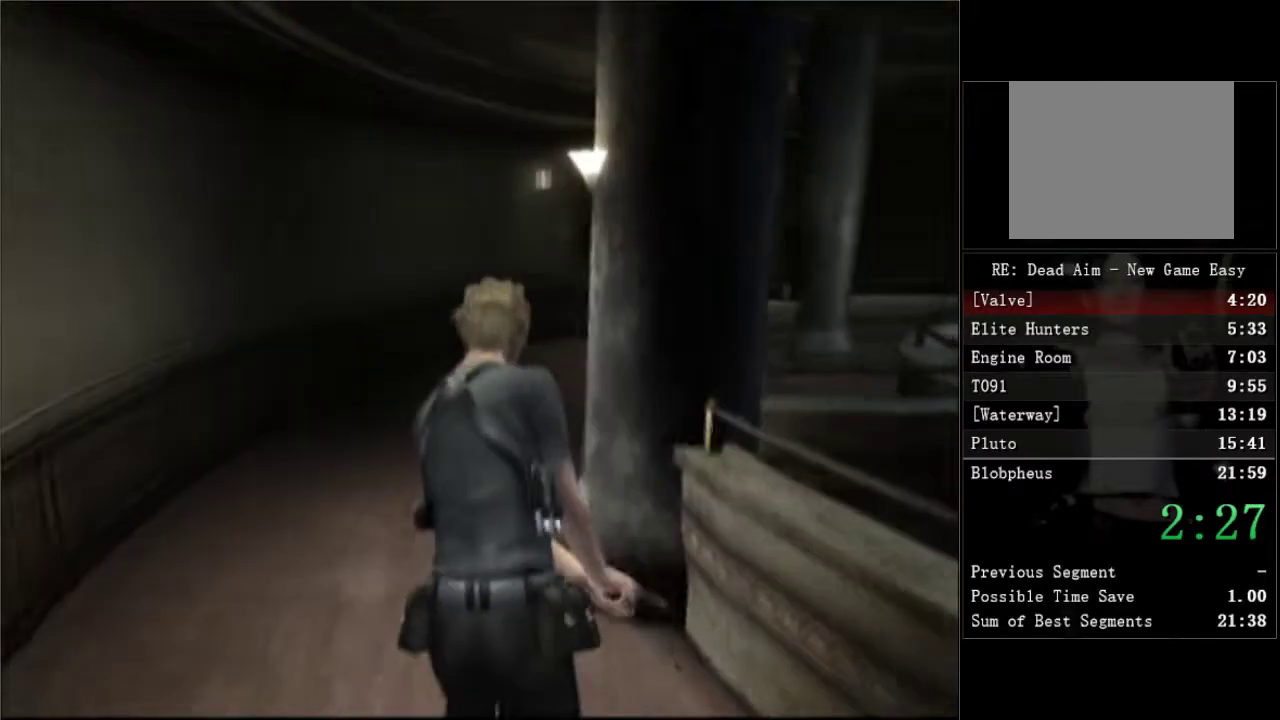
{"buttons": ["DPAD_UP", "DPAD_RIGHT"], "left_stick": "center", "right_stick": "center", "events": [[67, "DPAD_RIGHT", "down"]]}
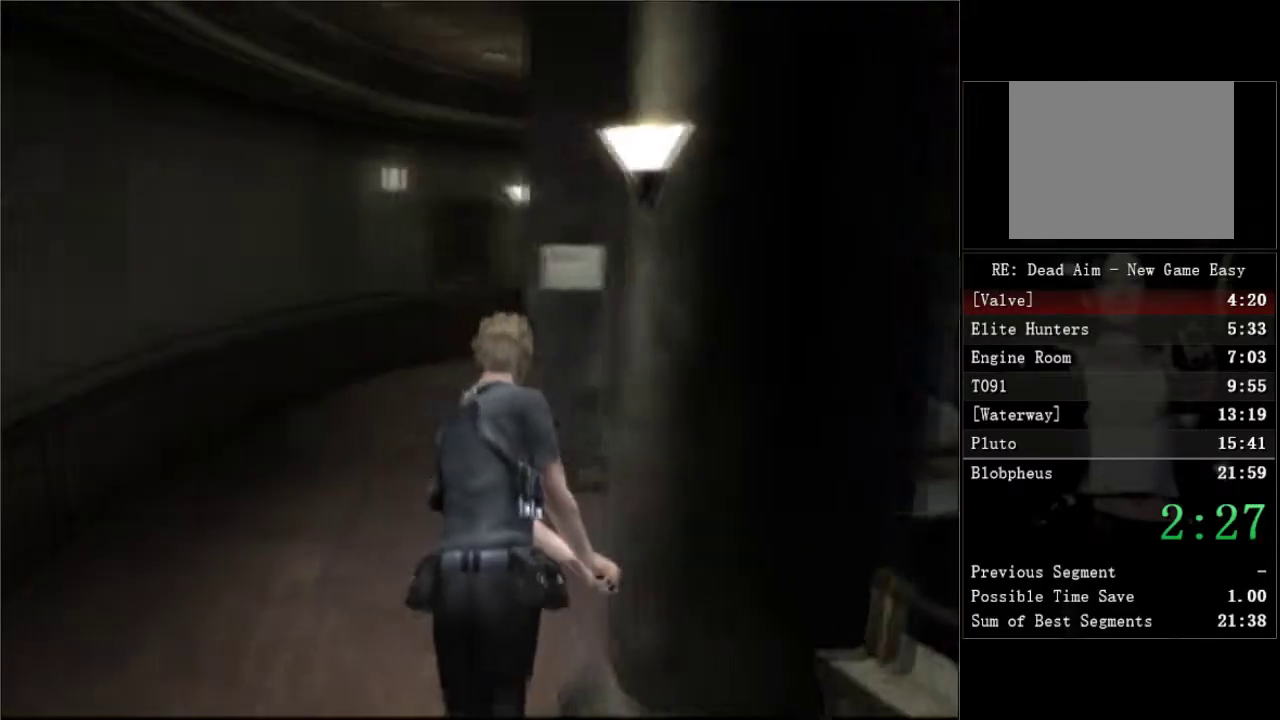
{"buttons": ["DPAD_UP", "DPAD_RIGHT"], "left_stick": "center", "right_stick": "center", "events": []}
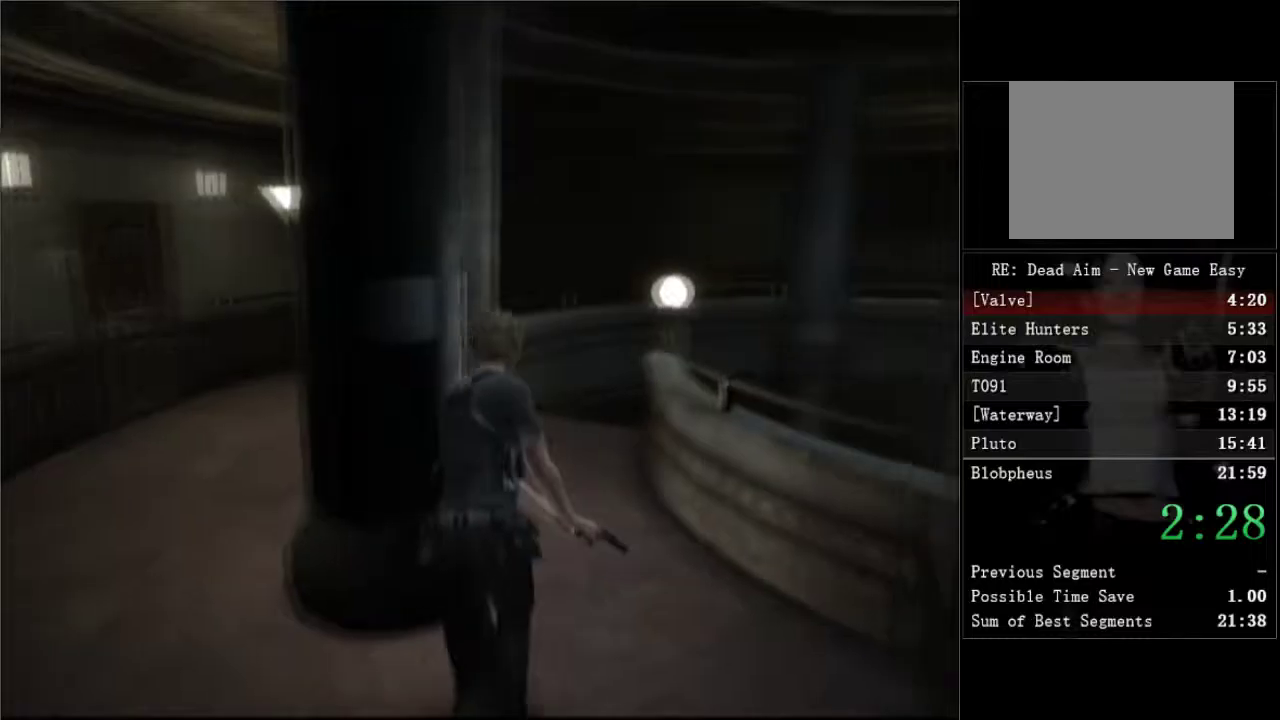
{"buttons": ["DPAD_UP", "DPAD_LEFT"], "left_stick": "center", "right_stick": "center", "events": [[133, "DPAD_RIGHT", "up"], [350, "A", "down"], [400, "A", "up"], [450, "DPAD_LEFT", "down"]]}
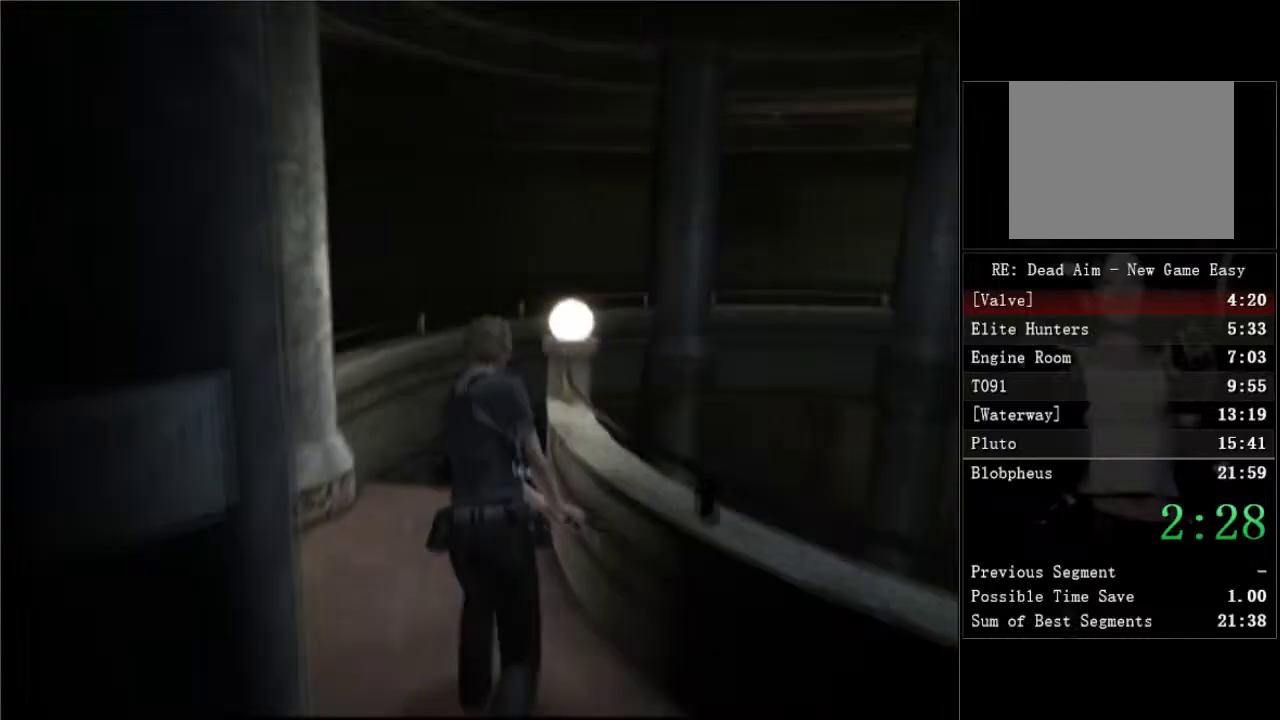
{"buttons": ["A", "DPAD_UP", "DPAD_RIGHT"], "left_stick": "center", "right_stick": "center", "events": [[50, "DPAD_LEFT", "up"], [133, "A", "down"], [200, "A", "up"], [233, "DPAD_RIGHT", "down"], [267, "A", "down"], [317, "A", "up"], [367, "A", "down"], [417, "A", "up"], [483, "A", "down"]]}